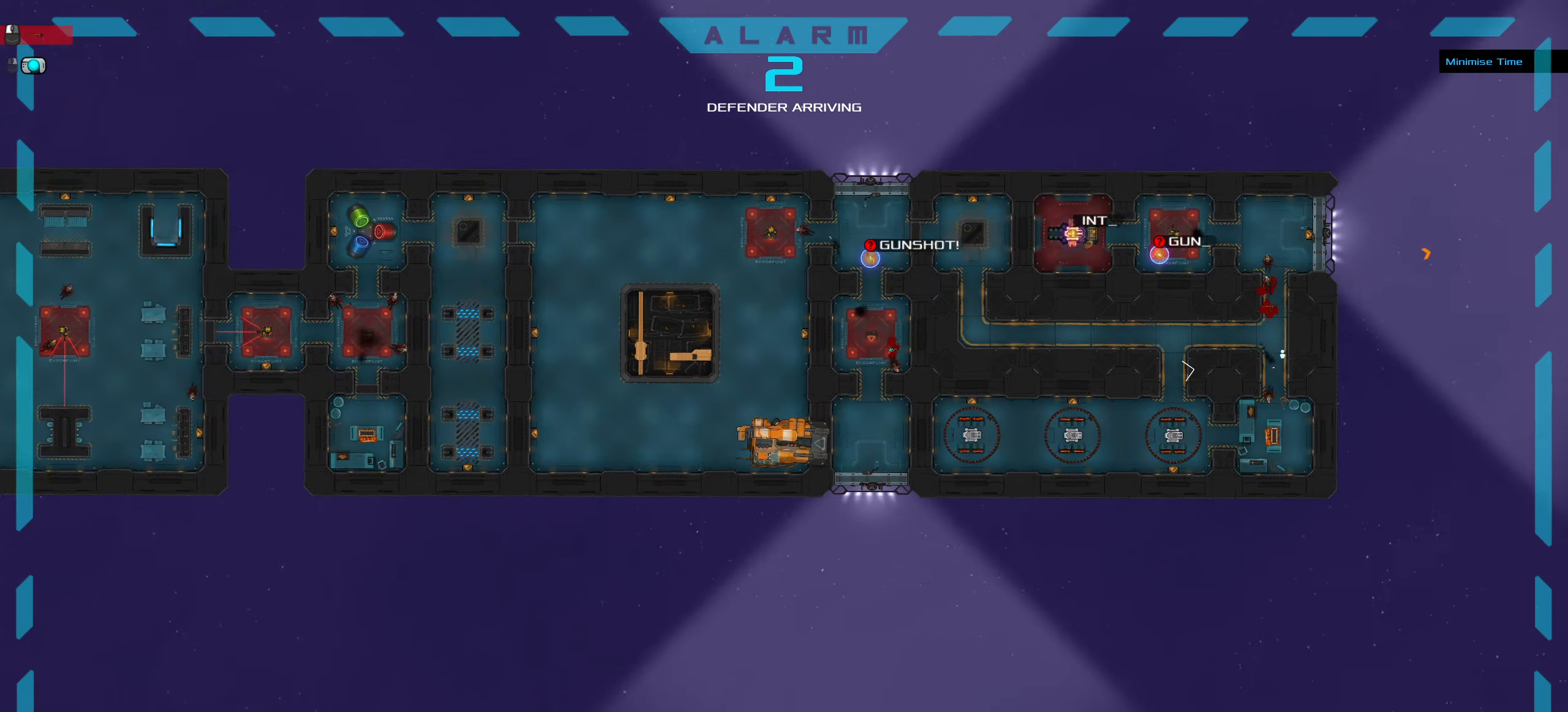
Gameplay with keyboard and mouse; each line is a JSON object with the keys and mouse buttons held at the frame after it. "events" lists presses ("down") and releases ("up") of ".", "/", "0", "1", "2", "3", "4", "5", "6", "7", "8", "9", "a", "alt_l", "alt_r", "b", "backslash", "backspace", "c", "caps_lock", "comma", "ctrl_l", "ctrl_r", "d", "down", "e", "equals", "f", "g", "h", "i", "j", "k", "l", "lbracket", "left", "m", "minus", "n", "o", "p", "q", "quote", "r", "rbracket", "return", "right", "s", "semicolon", "shift_l", "shift_r", "space", "super_l", "super_r", "t", "tab", "tilde", "u", "up", "v", "w", "x", "y", "z", "mouse_left", "mouse_wheel" and "mouse_right" between this image and that frame as [ms after this image, input, new state], when the widget could be followed in between. "mouse_left", "mouse_wheel", "mouse_right" = the "left", "wheel", "right" buttons of the "mouse" list. No other keys are recorded. "wheel" means that the mouse wheel is clicked or scrolled. Not read: mouse_move.
{"keys": ["ctrl_l"], "mouse": ["wheel"], "events": [[17, "mouse_left", "up"], [67, "space", "down"], [167, "space", "up"], [450, "mouse_wheel", "down"]]}
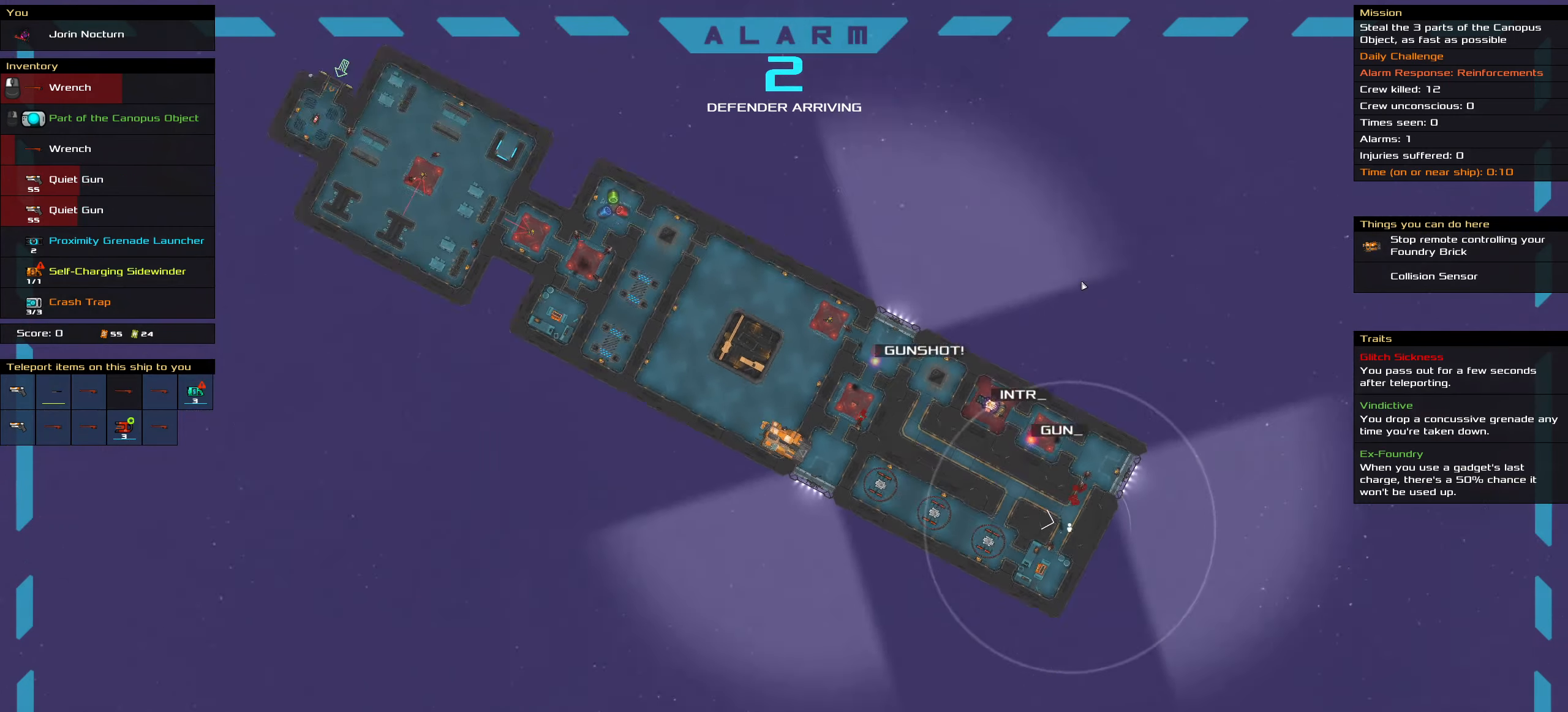
{"keys": ["ctrl_l"], "mouse": ["left"], "events": [[117, "mouse_wheel", "up"], [417, "mouse_left", "down"]]}
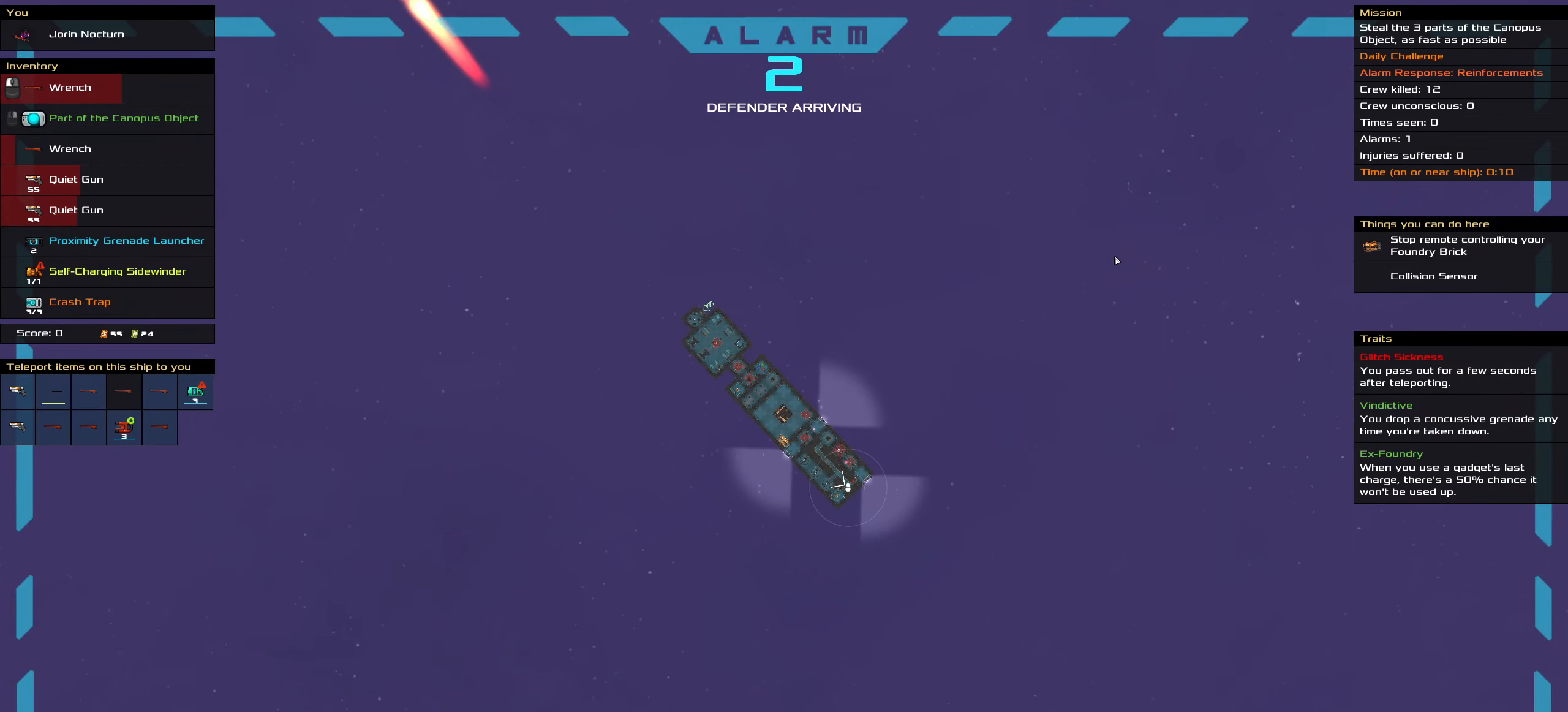
{"keys": ["ctrl_l"], "mouse": ["left"], "events": [[283, "space", "down"], [383, "space", "up"]]}
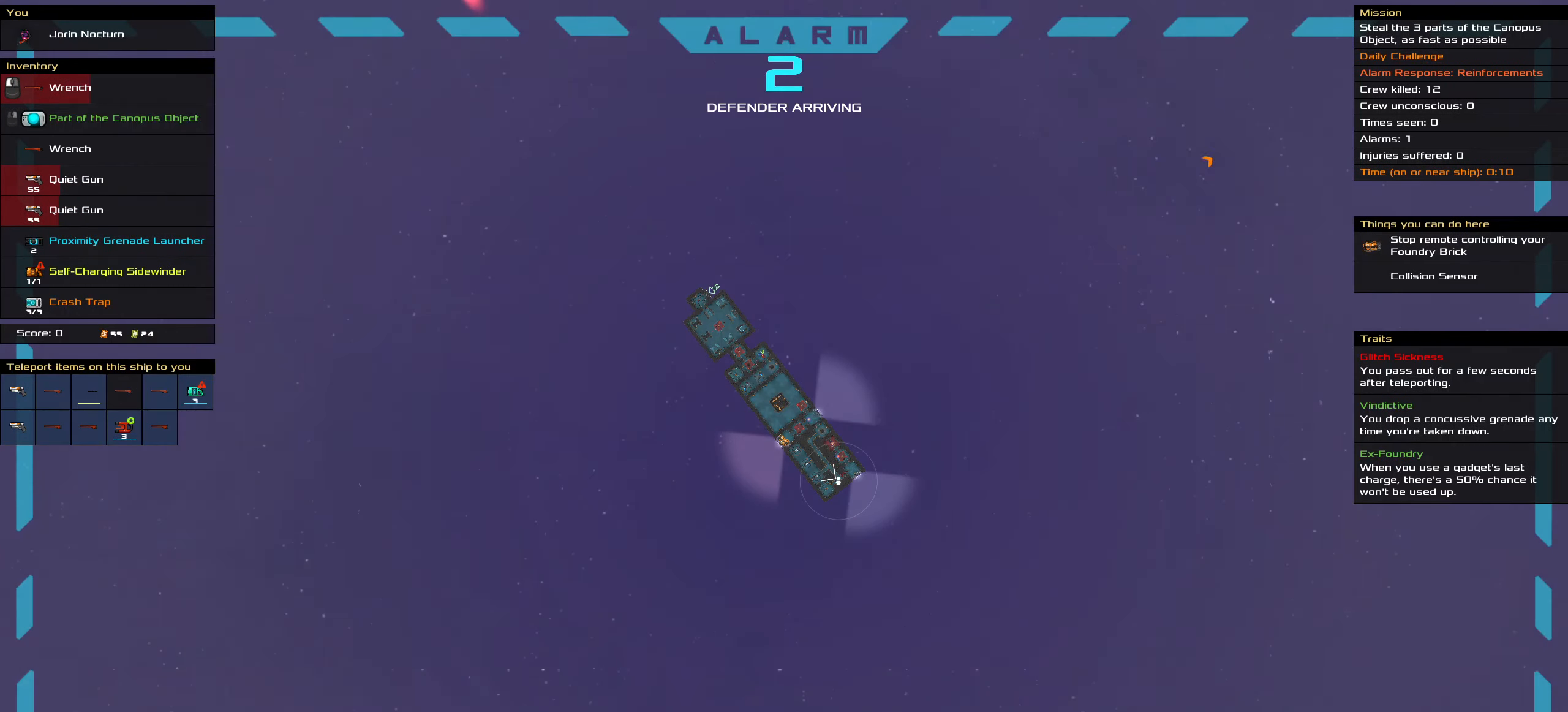
{"keys": ["ctrl_l"], "mouse": ["left"], "events": [[17, "space", "down"], [167, "space", "up"], [350, "space", "down"], [450, "space", "up"]]}
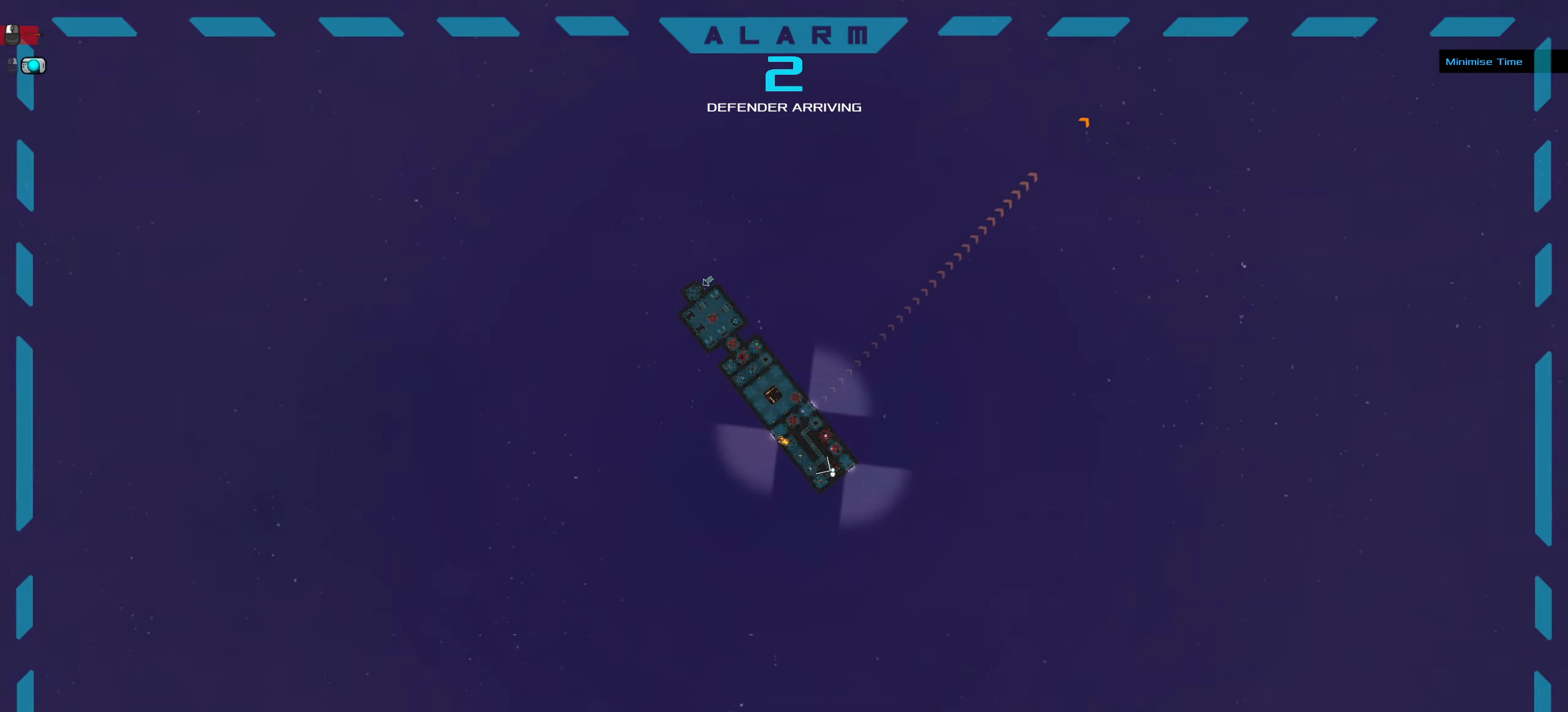
{"keys": ["ctrl_l", "space"], "mouse": ["left"], "events": [[34, "space", "down"], [134, "space", "up"], [317, "space", "down"], [417, "space", "up"], [500, "space", "down"]]}
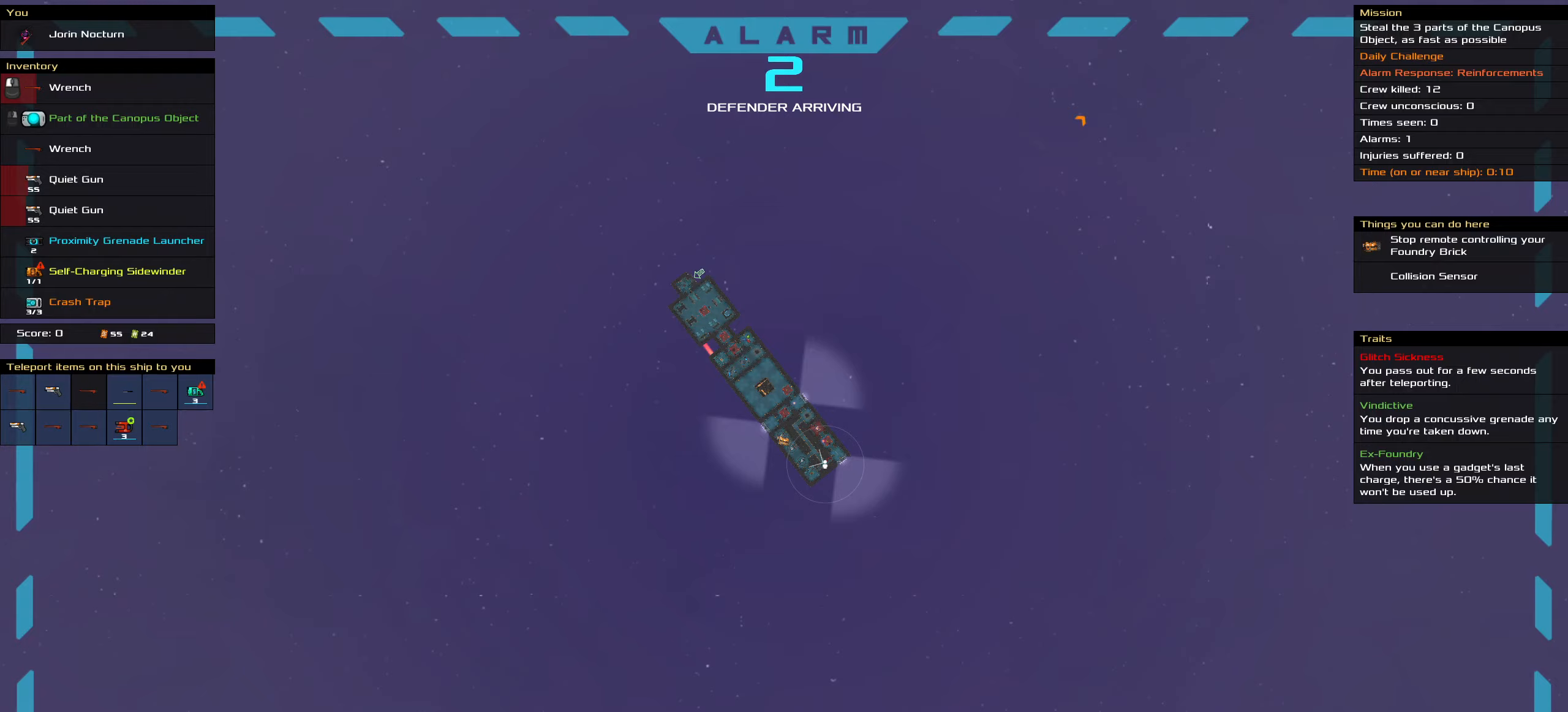
{"keys": ["ctrl_l"], "mouse": ["left"], "events": [[150, "space", "up"], [384, "space", "down"], [467, "space", "up"]]}
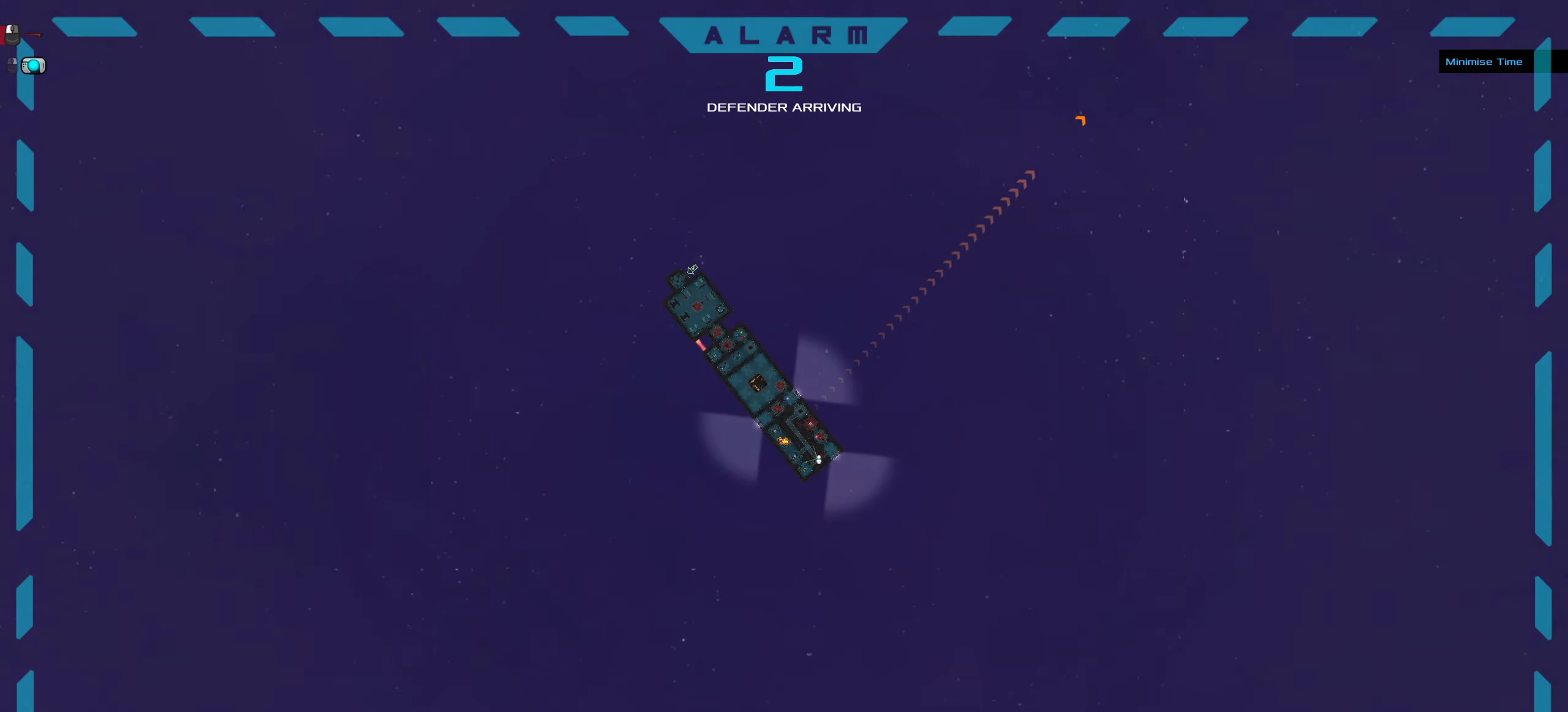
{"keys": ["ctrl_l"], "mouse": [], "events": [[67, "mouse_left", "up"], [67, "space", "down"], [167, "space", "up"]]}
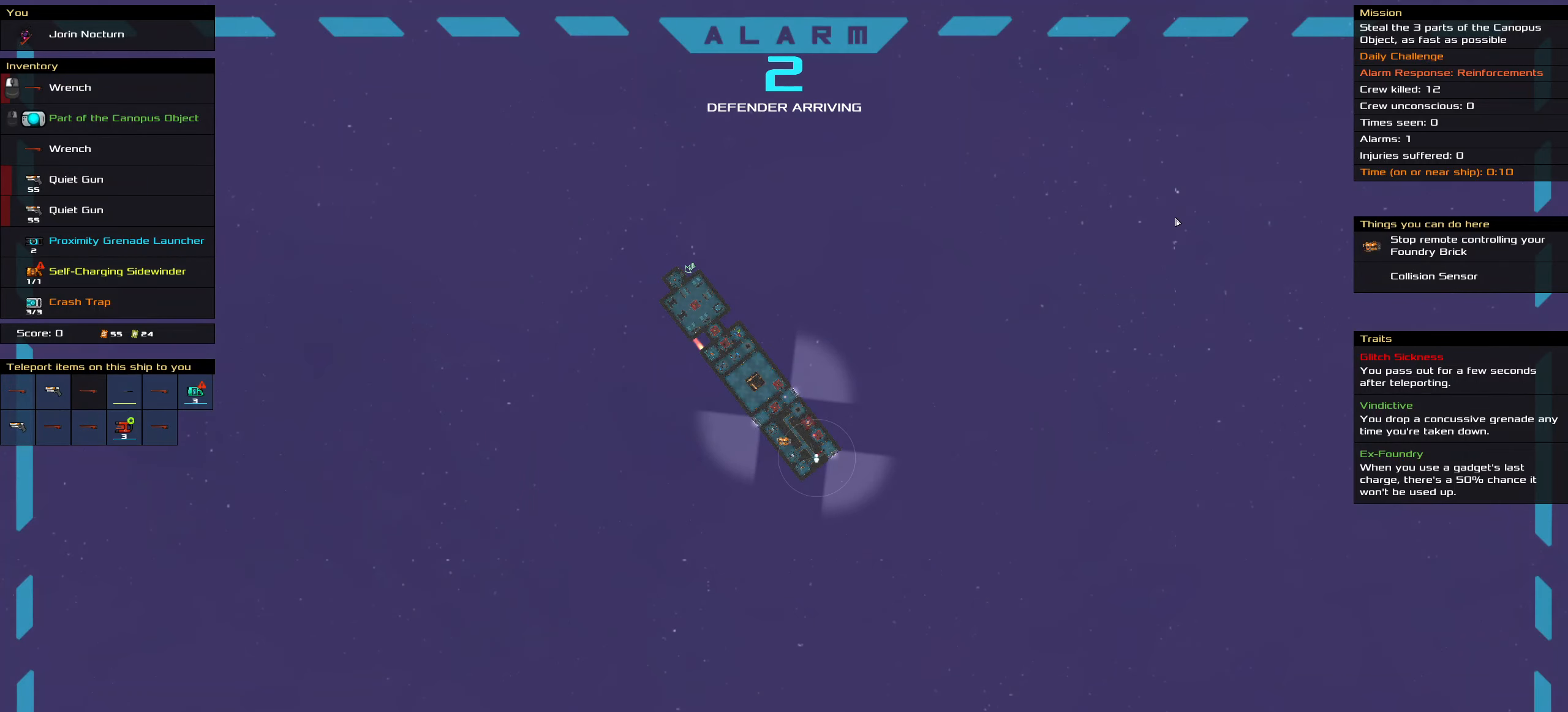
{"keys": ["ctrl_l"], "mouse": [], "events": [[34, "mouse_right", "down"], [184, "space", "down"], [267, "space", "up"], [367, "mouse_right", "up"], [367, "space", "down"], [450, "space", "up"]]}
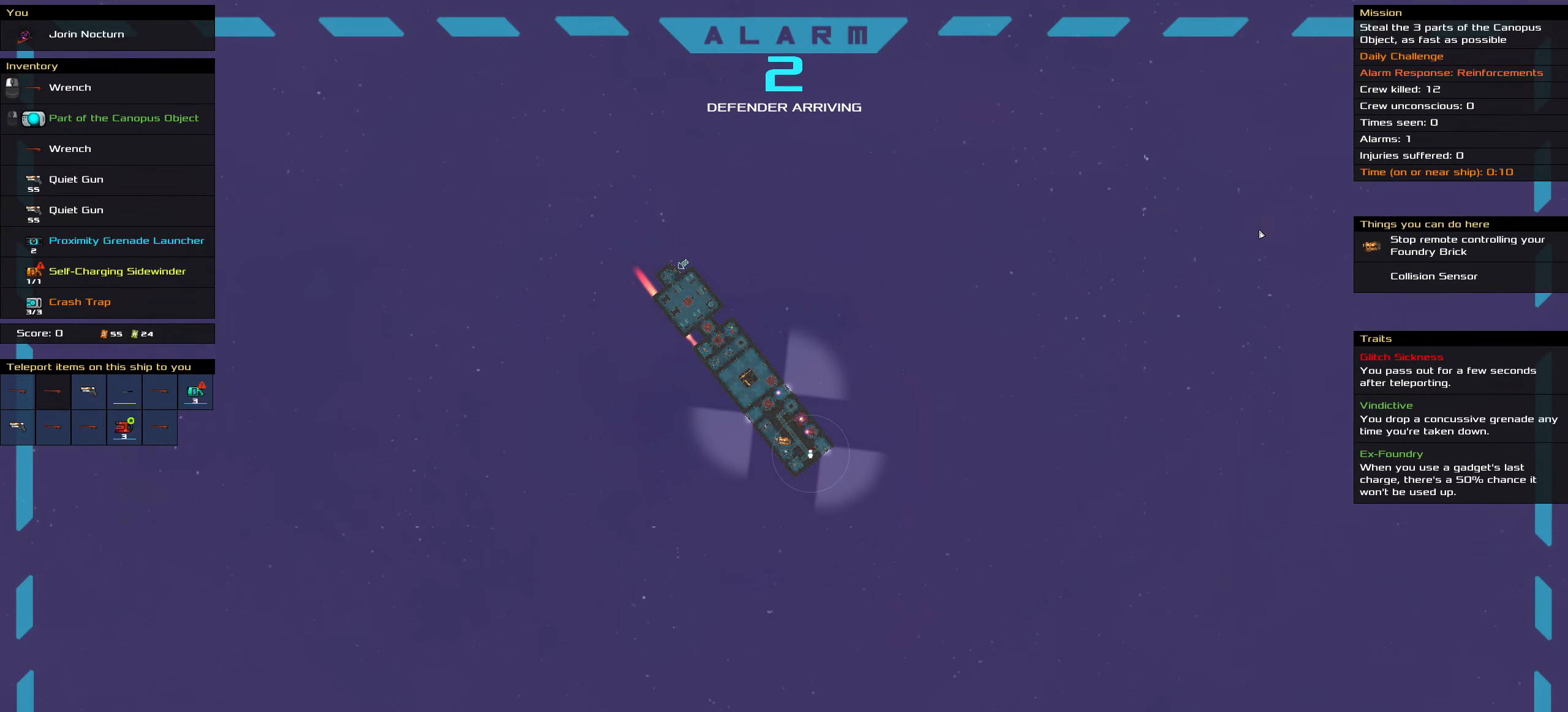
{"keys": ["ctrl_l"], "mouse": [], "events": []}
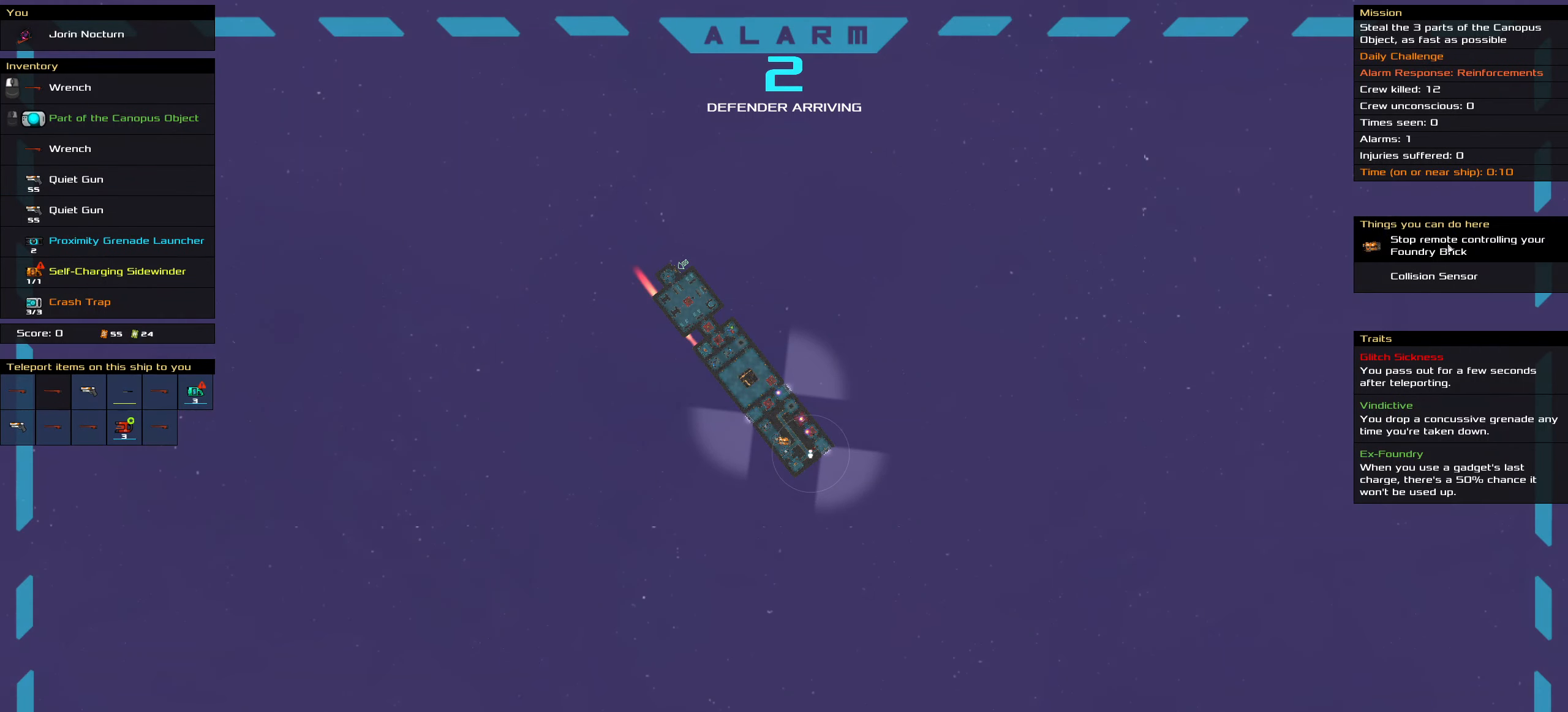
{"keys": [], "mouse": [], "events": [[67, "mouse_left", "down"], [117, "mouse_left", "up"], [167, "space", "down"], [250, "ctrl_l", "up"], [250, "space", "up"]]}
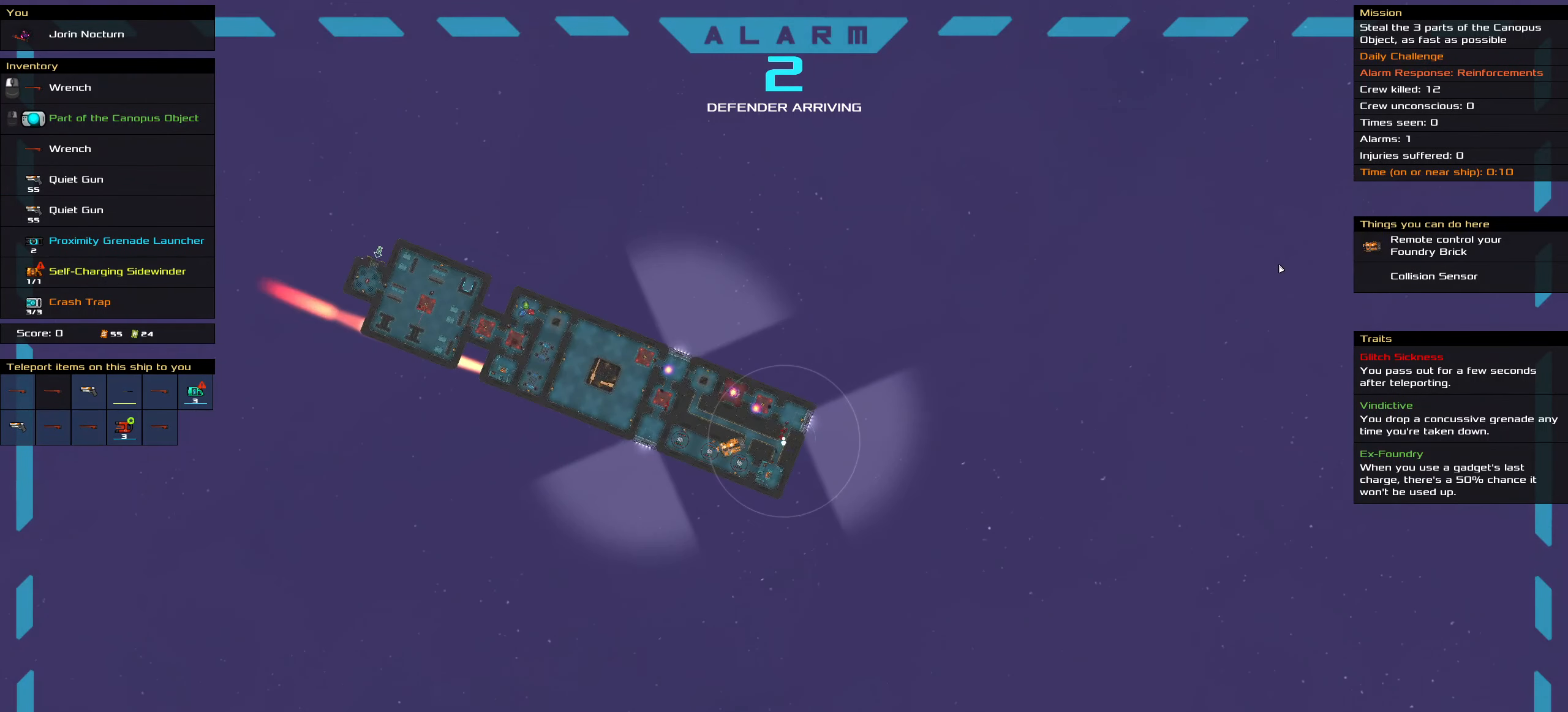
{"keys": [], "mouse": [], "events": [[267, "t", "down"], [367, "t", "up"]]}
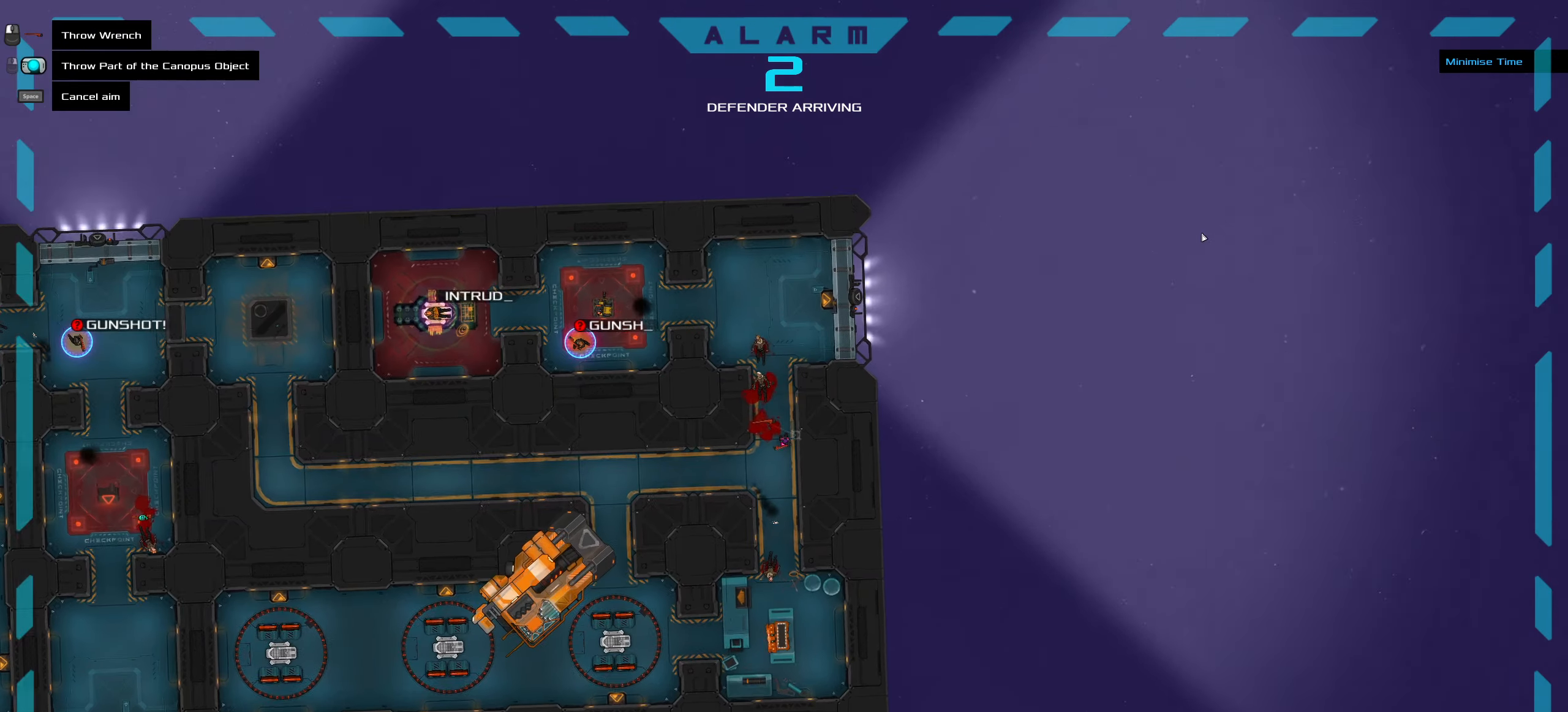
{"keys": [], "mouse": [], "events": []}
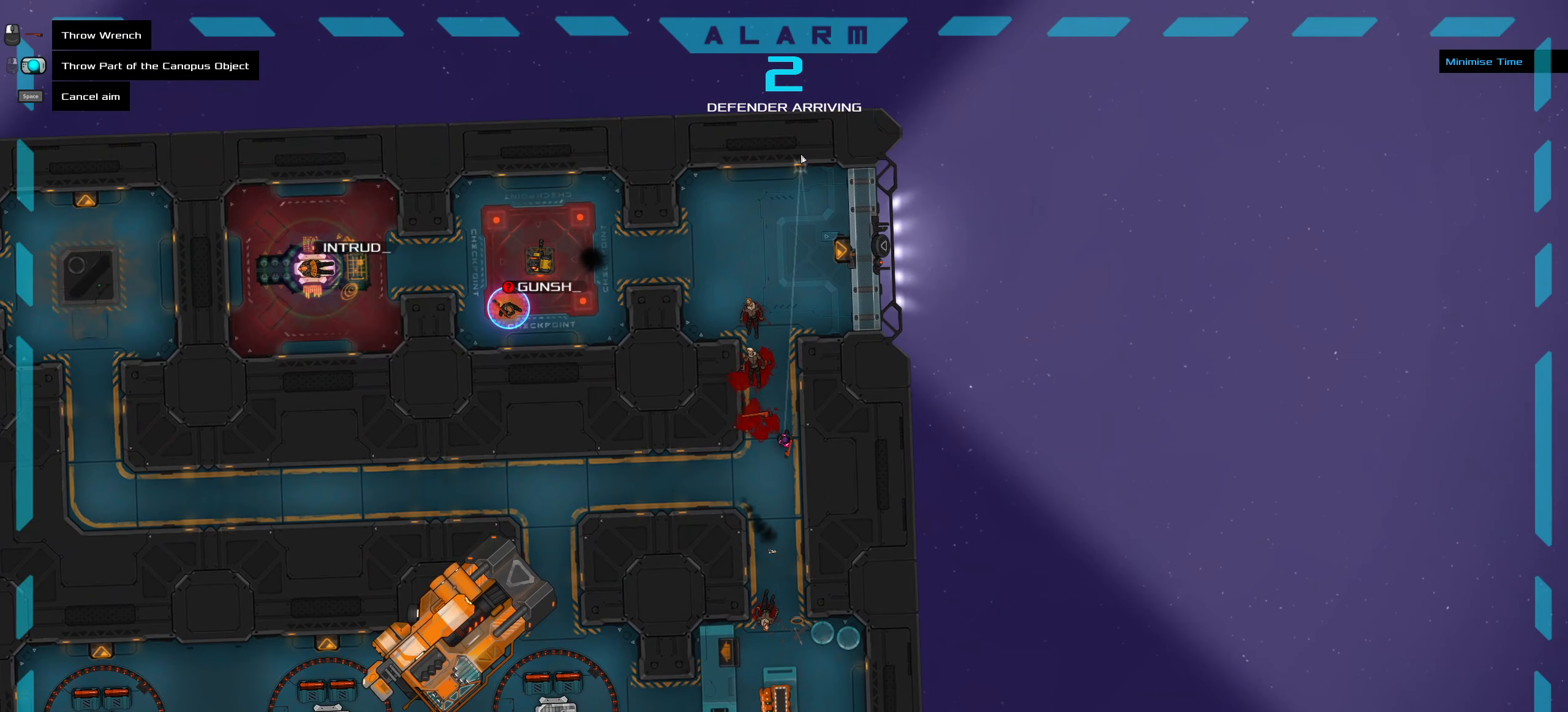
{"keys": [], "mouse": [], "events": []}
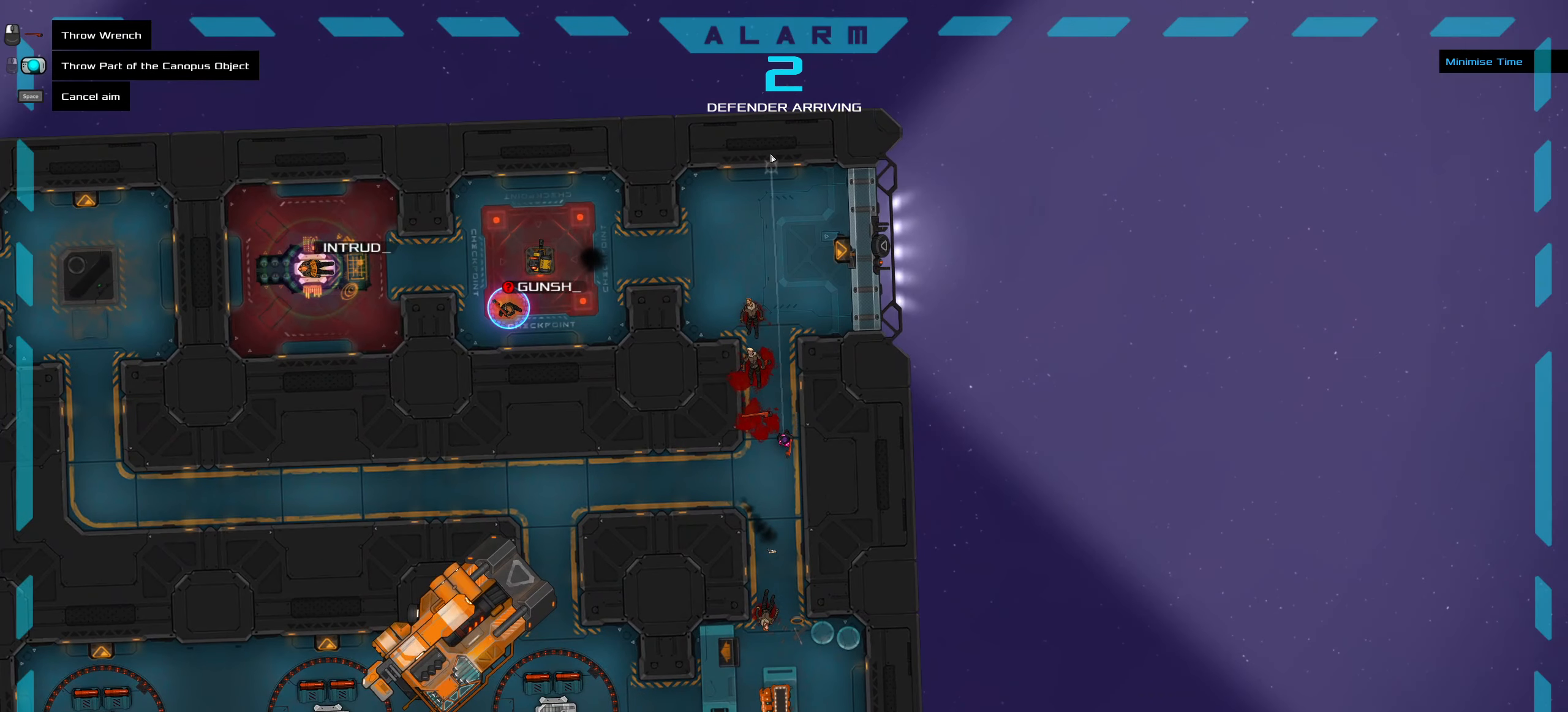
{"keys": [], "mouse": [], "events": []}
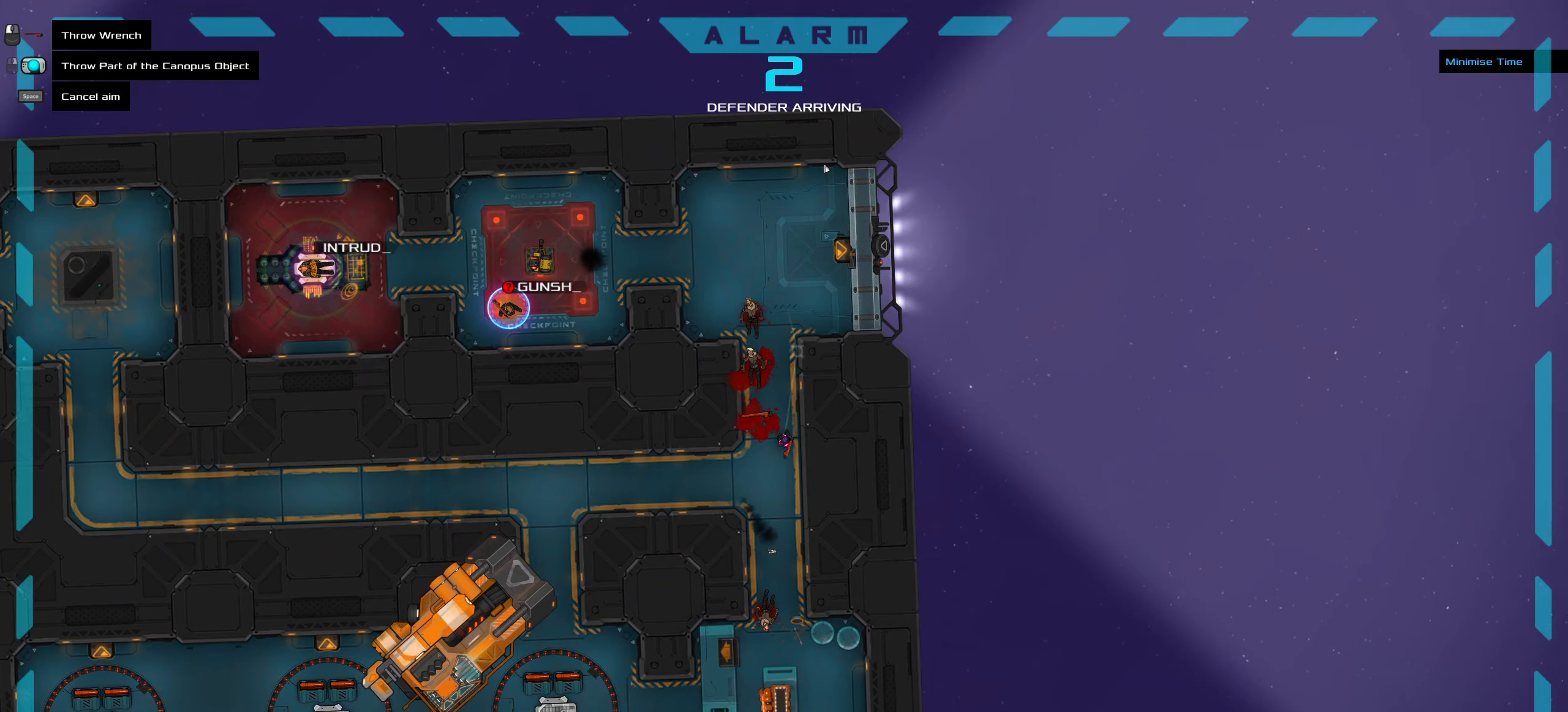
{"keys": ["ctrl_l"], "mouse": [], "events": [[333, "ctrl_l", "down"], [383, "z", "down"], [433, "mouse_left", "down"], [483, "mouse_left", "up"], [500, "z", "up"]]}
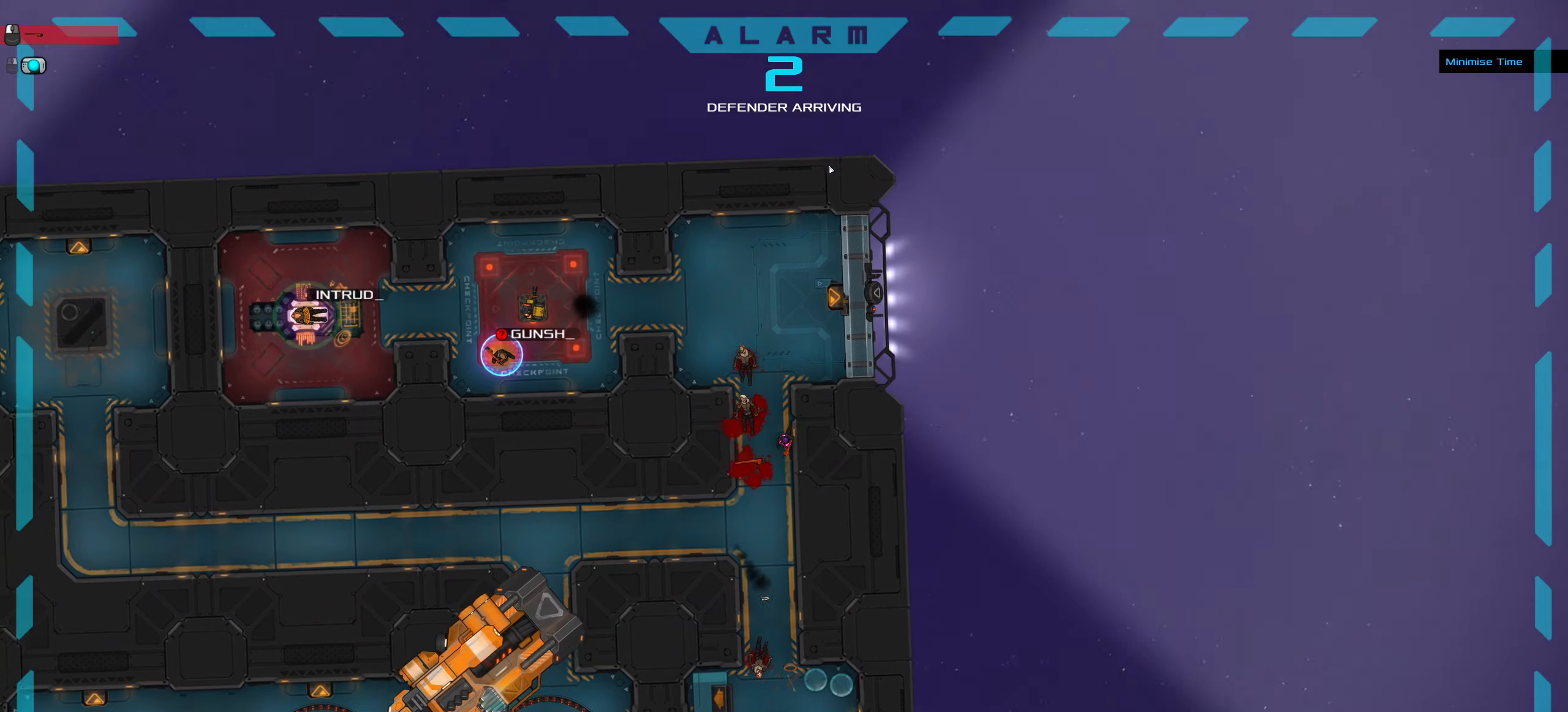
{"keys": ["ctrl_l", "s", "space"], "mouse": [], "events": [[200, "s", "down"], [483, "space", "down"]]}
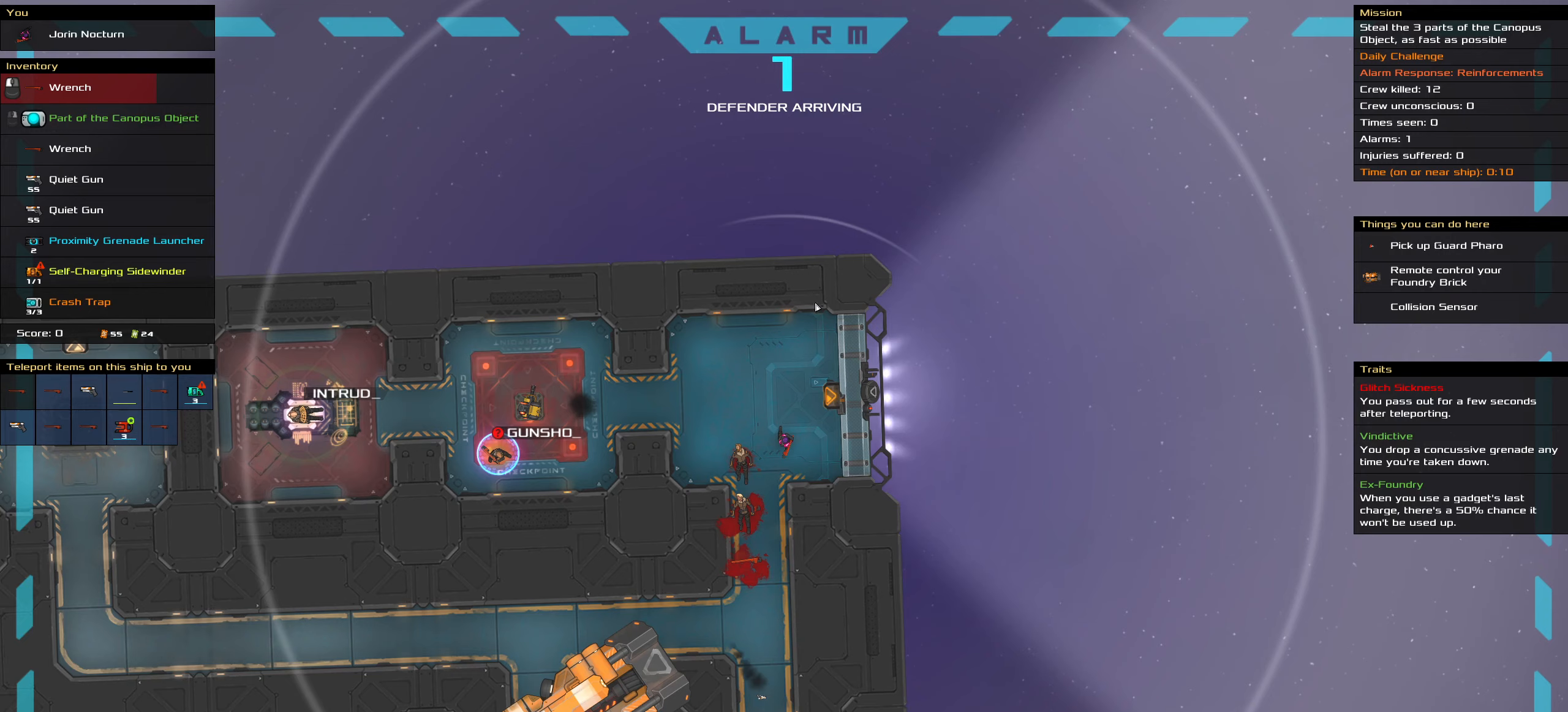
{"keys": ["ctrl_l"], "mouse": [], "events": [[83, "s", "up"], [133, "space", "up"], [183, "ctrl_l", "up"], [450, "ctrl_l", "down"]]}
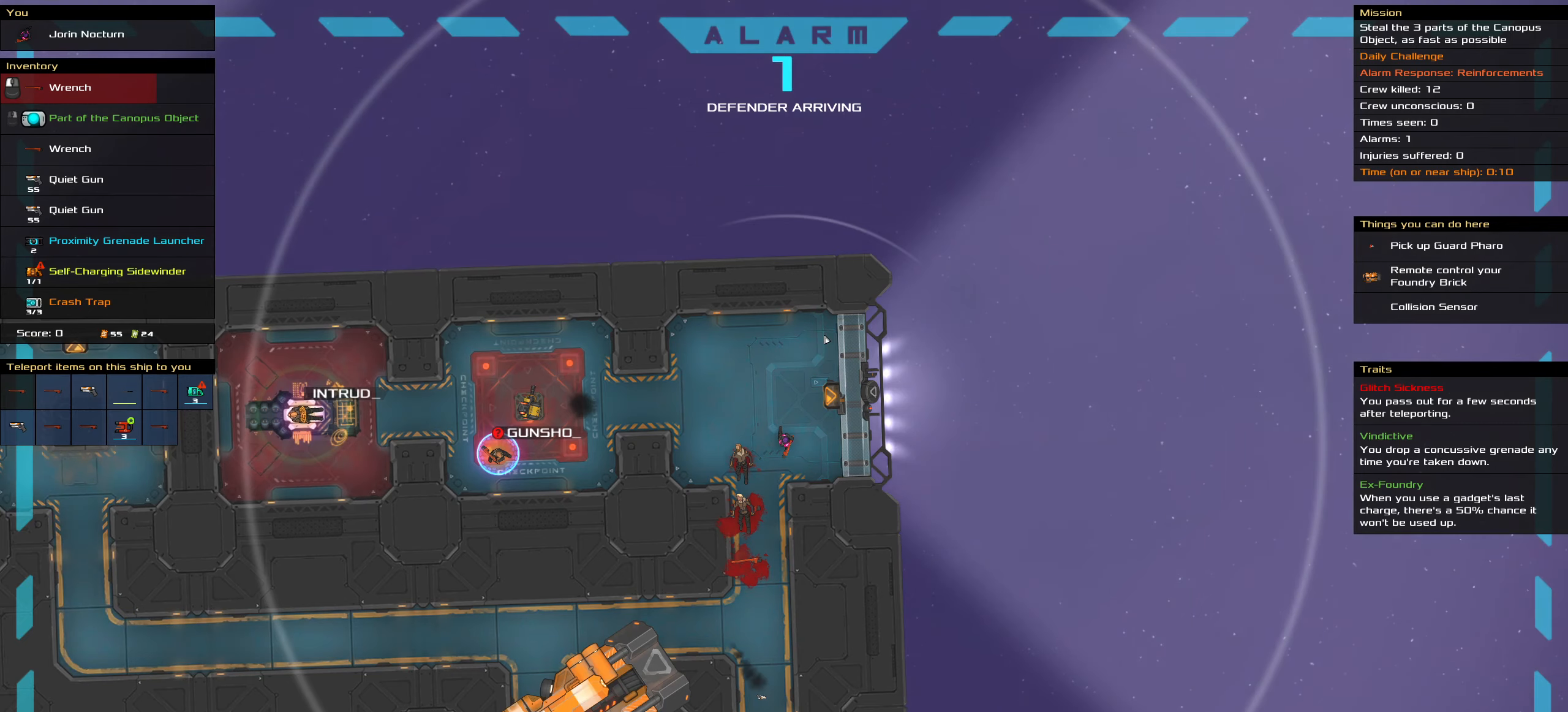
{"keys": ["ctrl_l", "s", "space"], "mouse": [], "events": [[433, "s", "down"], [466, "space", "down"]]}
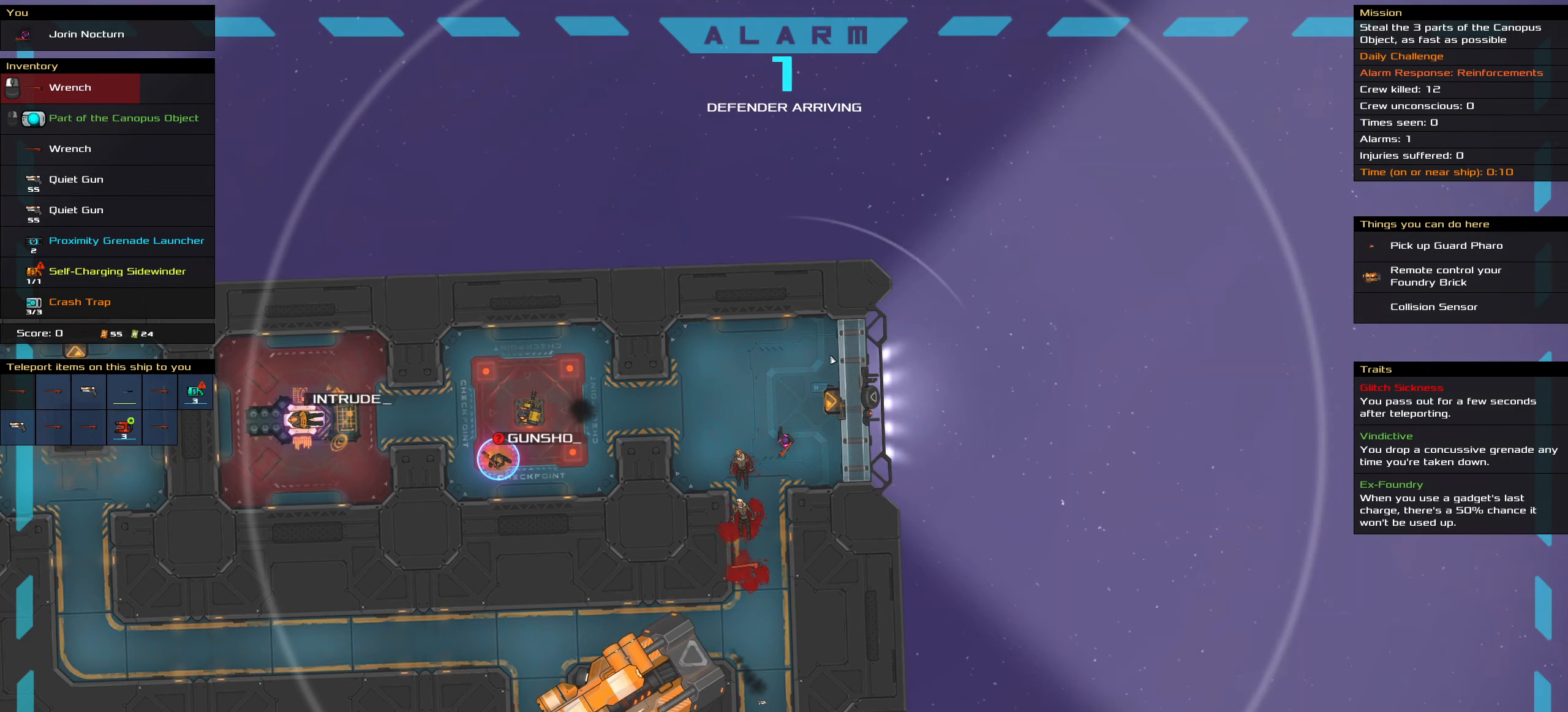
{"keys": [], "mouse": [], "events": [[66, "s", "up"], [116, "space", "up"], [250, "ctrl_l", "up"]]}
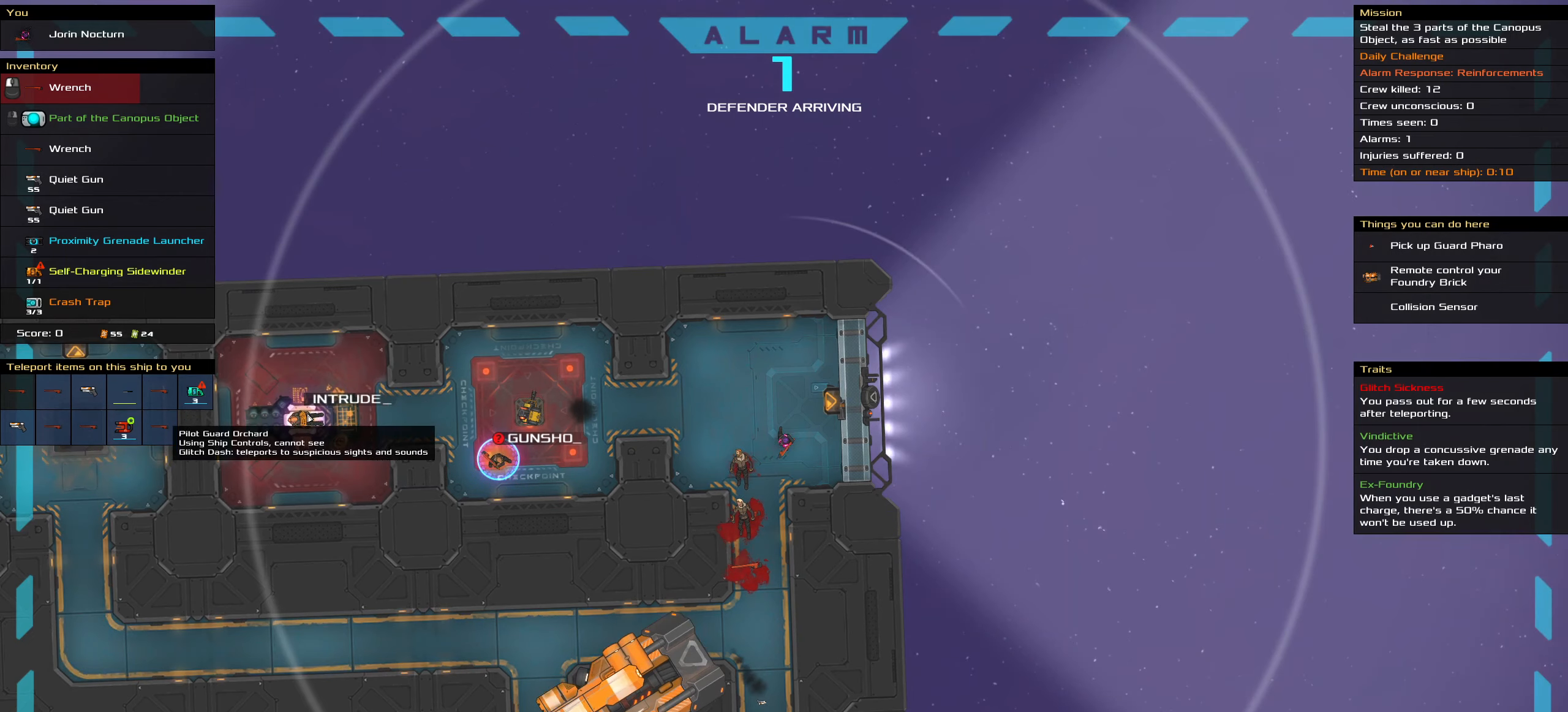
{"keys": ["ctrl_l"], "mouse": [], "events": [[500, "ctrl_l", "down"]]}
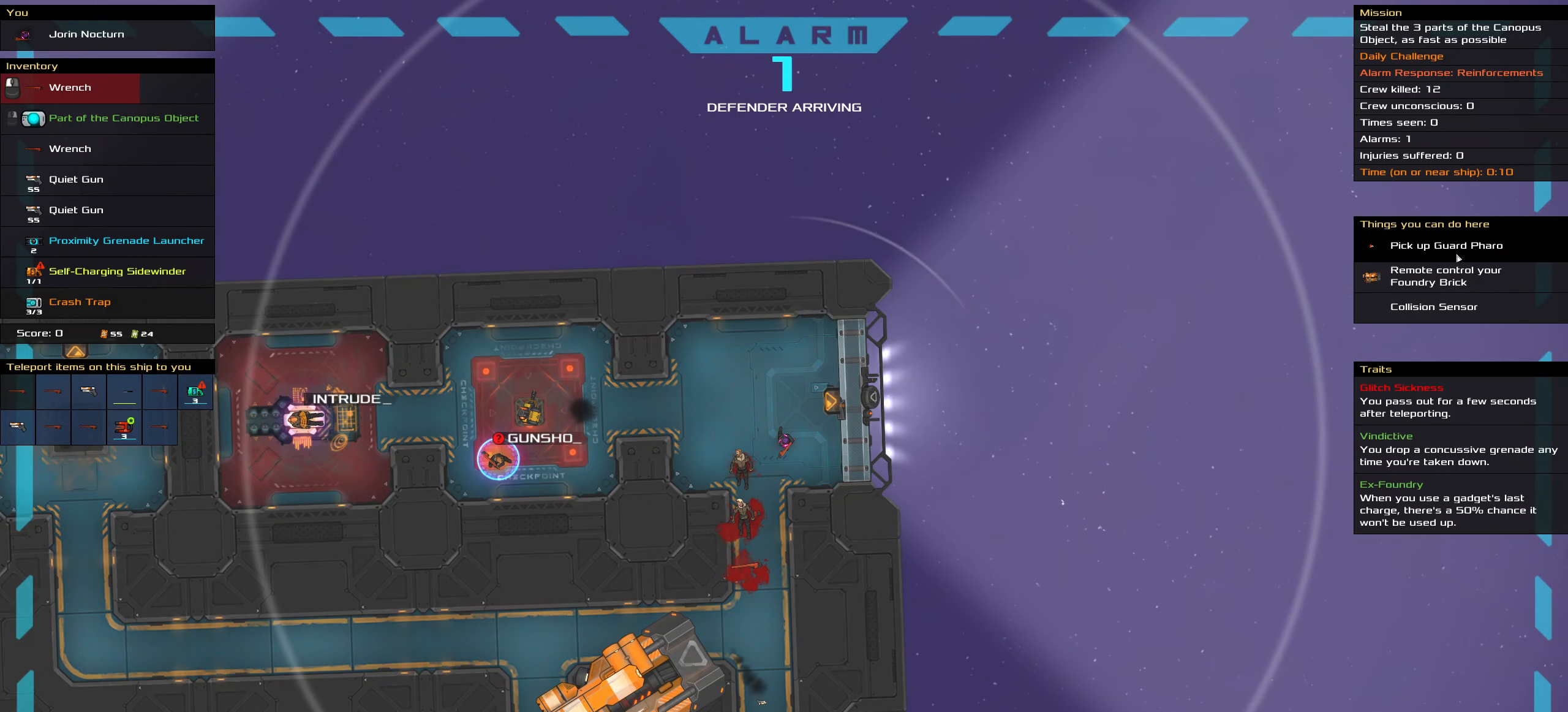
{"keys": ["ctrl_l"], "mouse": [], "events": []}
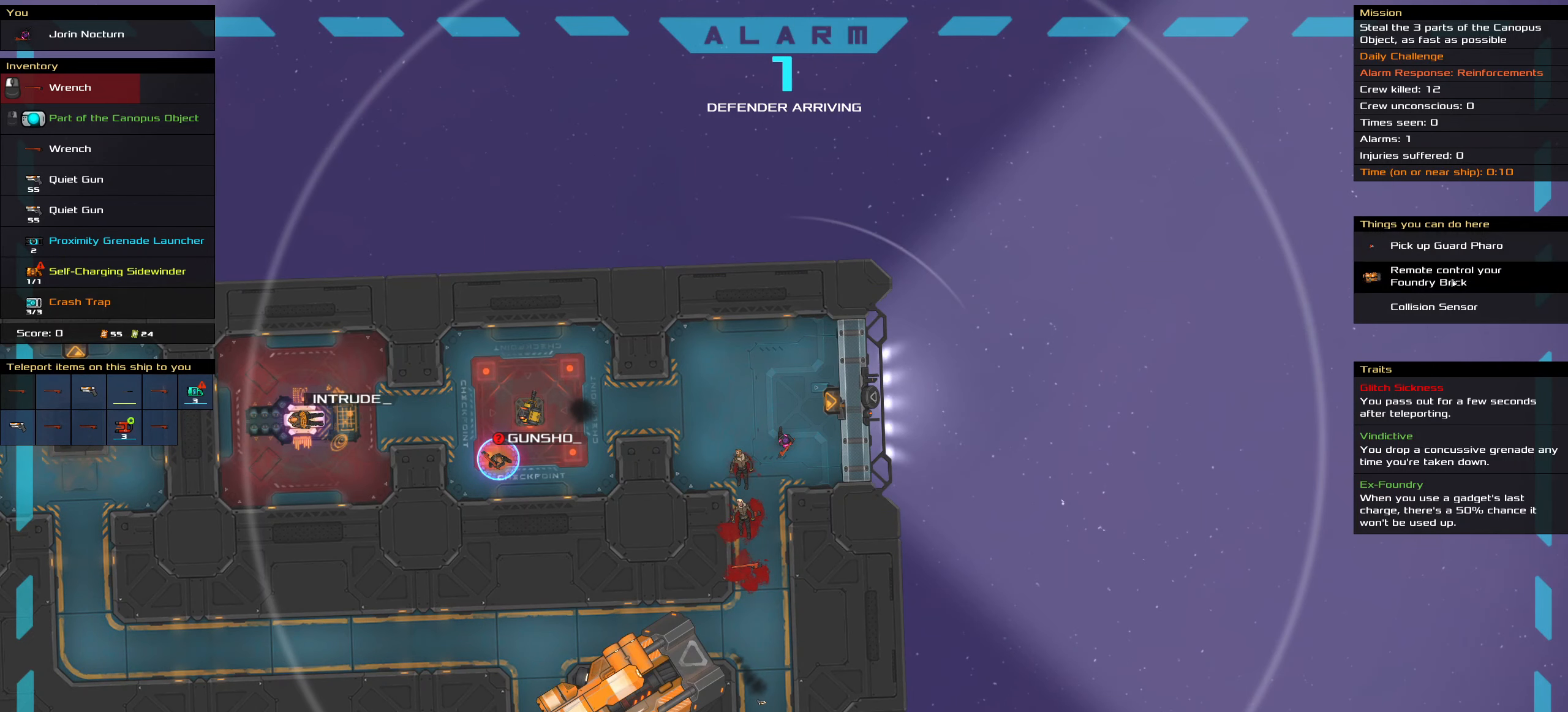
{"keys": ["ctrl_l"], "mouse": ["wheel"], "events": [[50, "mouse_left", "down"], [116, "mouse_left", "up"], [166, "space", "down"], [250, "space", "up"], [350, "mouse_wheel", "down"]]}
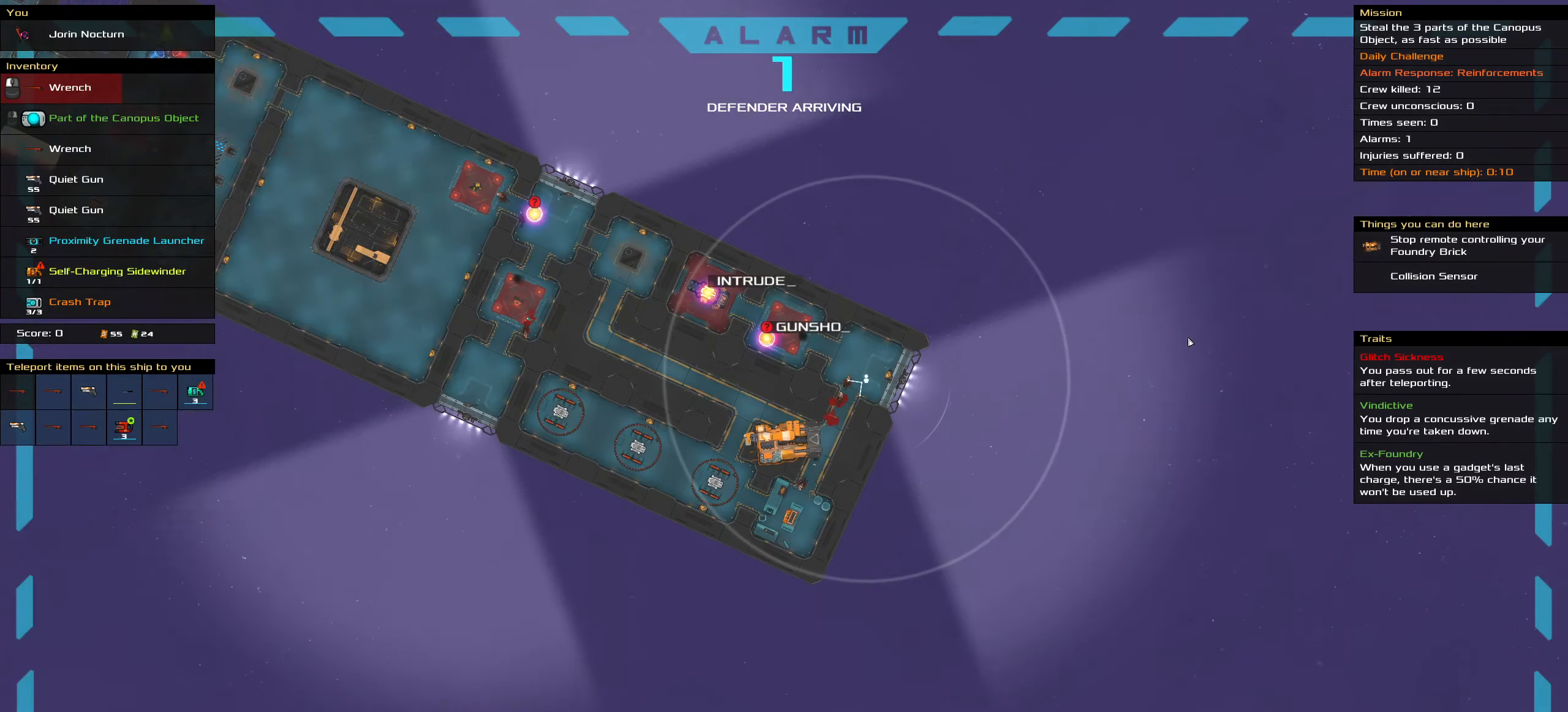
{"keys": ["ctrl_l"], "mouse": ["left"], "events": [[33, "mouse_wheel", "up"], [83, "mouse_wheel", "down"], [133, "mouse_wheel", "up"], [366, "mouse_left", "down"]]}
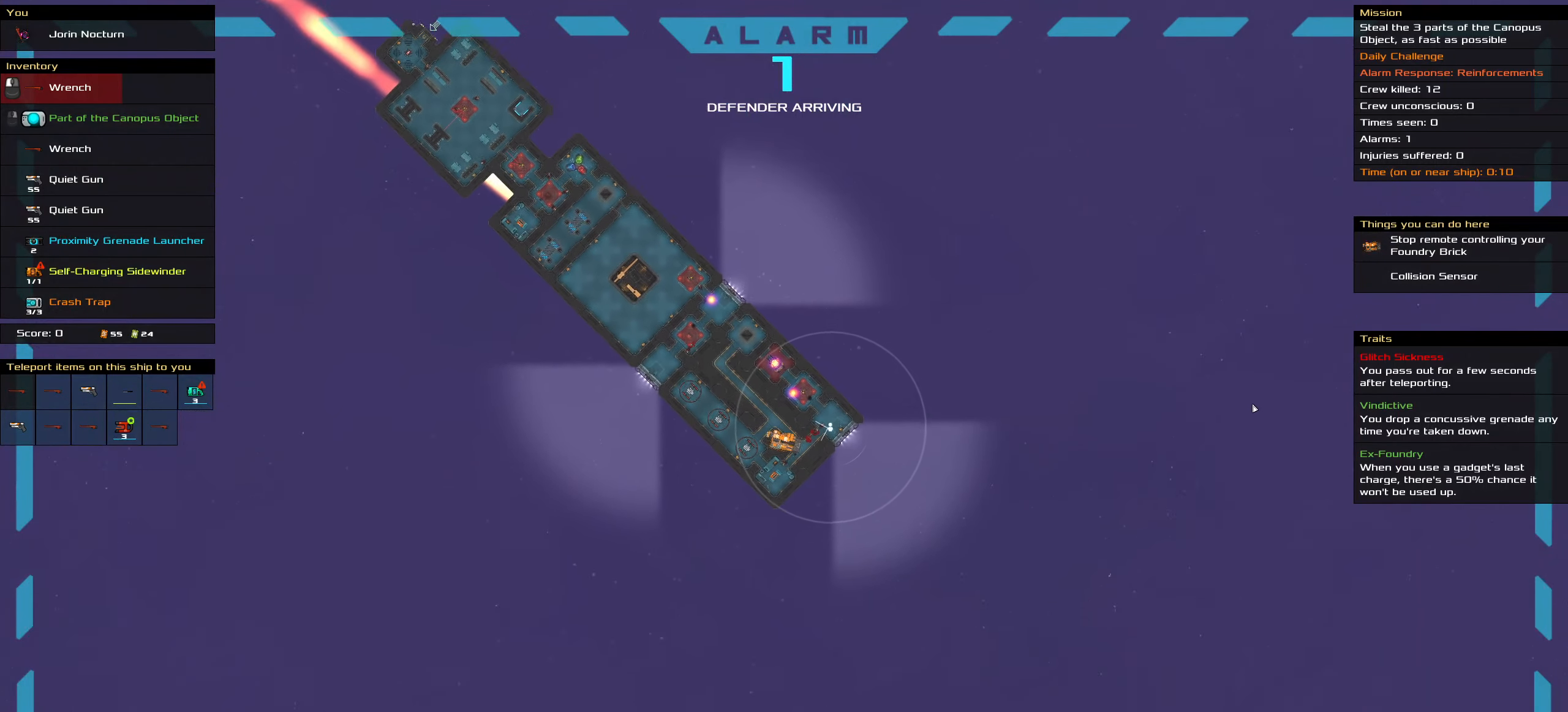
{"keys": ["ctrl_l"], "mouse": ["left"], "events": []}
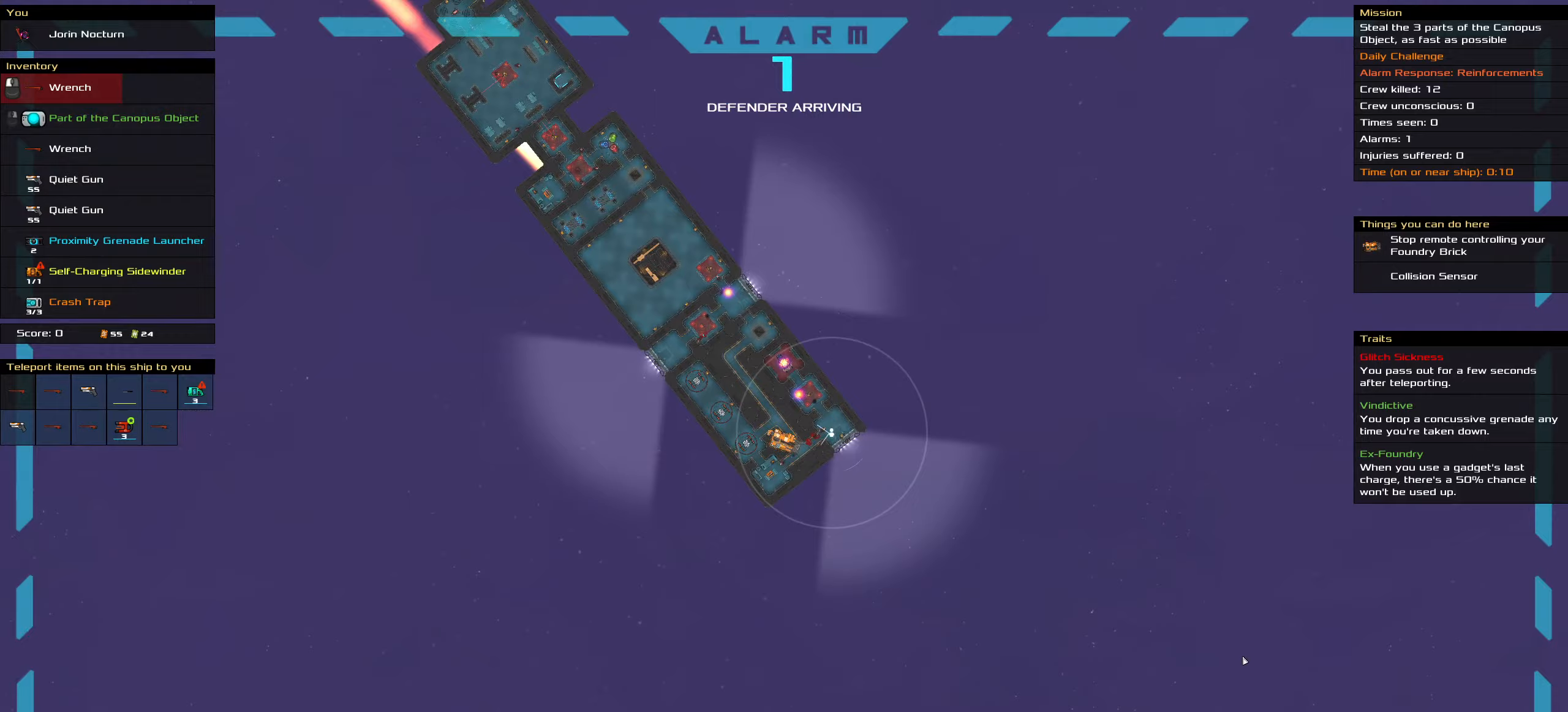
{"keys": ["ctrl_l"], "mouse": ["left"], "events": [[117, "space", "down"], [200, "space", "up"], [300, "space", "down"], [400, "space", "up"]]}
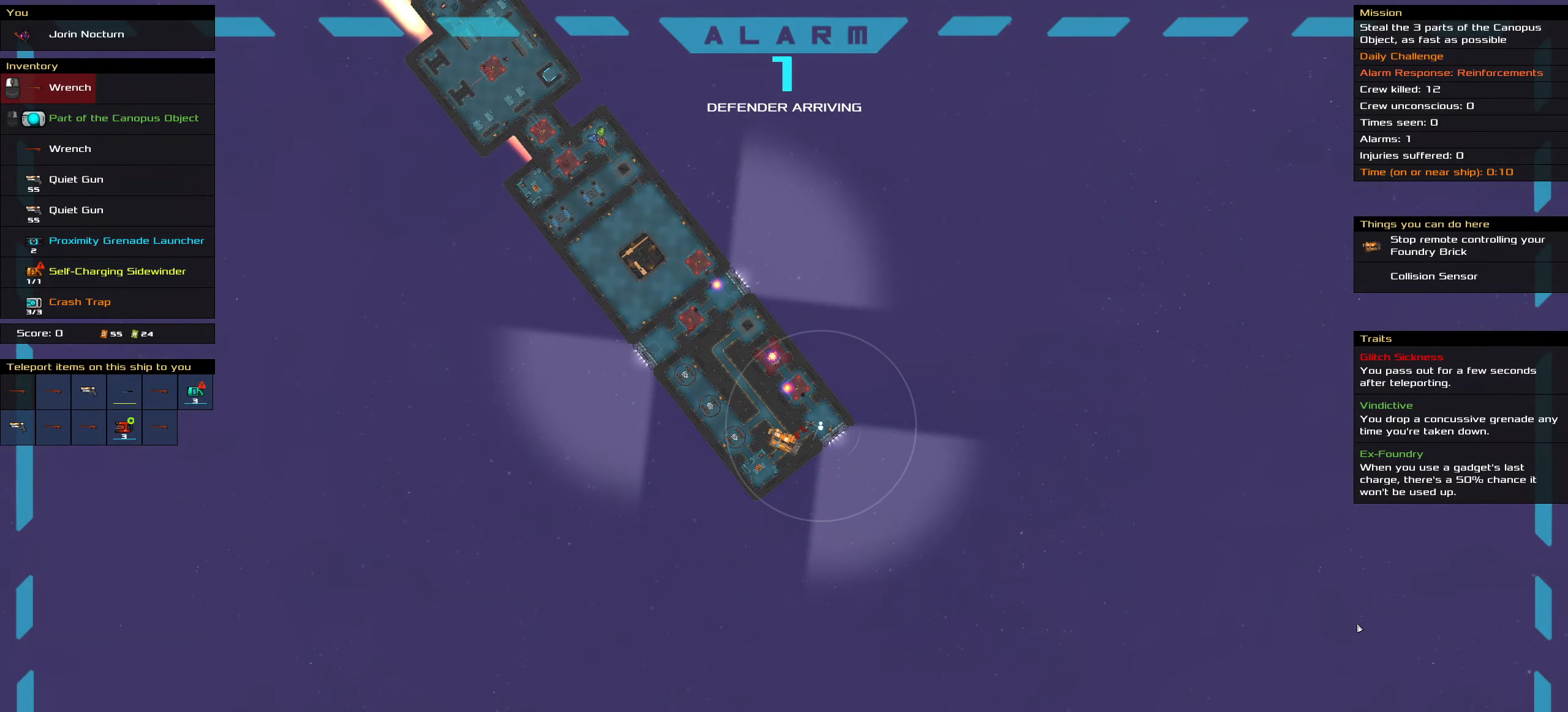
{"keys": ["ctrl_l"], "mouse": [], "events": [[183, "space", "down"], [267, "space", "up"], [367, "mouse_left", "up"], [367, "space", "down"], [450, "space", "up"]]}
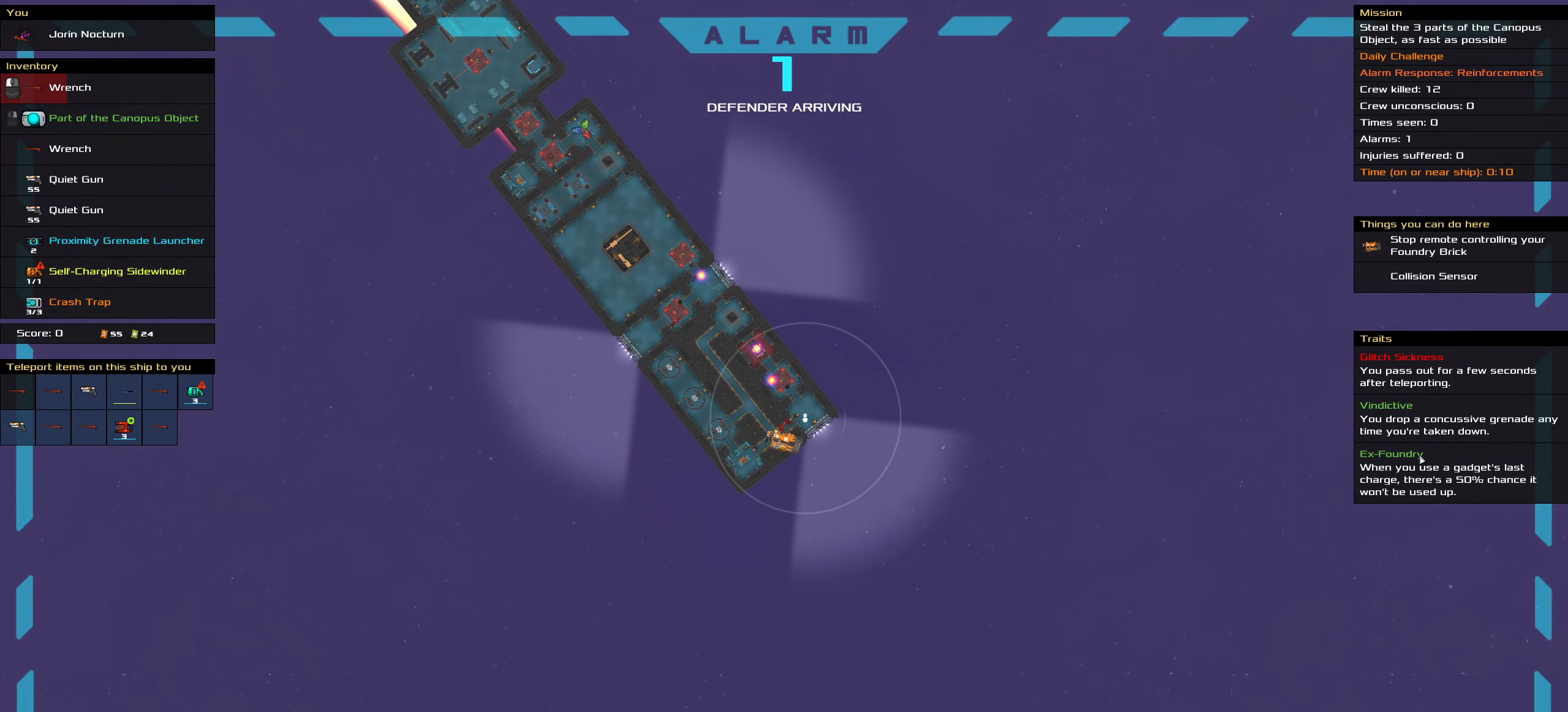
{"keys": ["ctrl_l"], "mouse": [], "events": []}